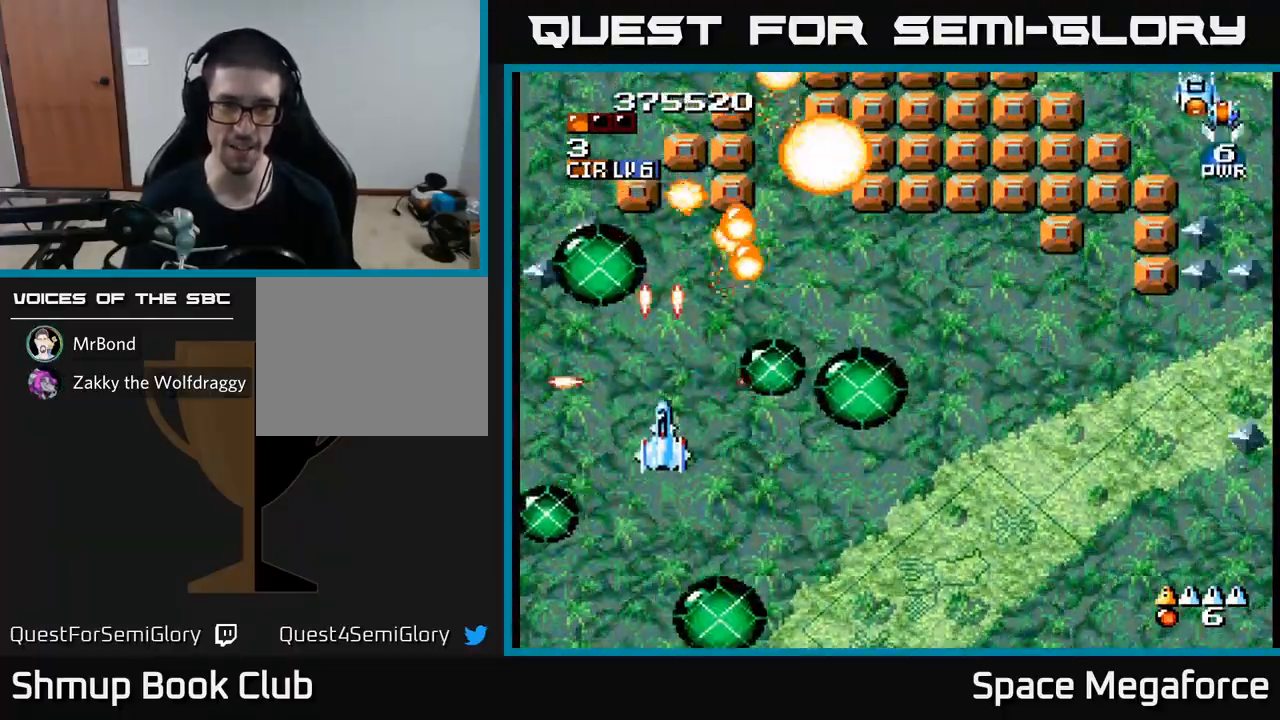
Gameplay with a controller (Xbox layout); each line is a JSON object with the inputs held at the frame after it. "events" lists button and stick changes between this image and that frame as [ms after this image, input, new state], when the widget could be followed in between. Not read: left_stick right_stick.
{"buttons": ["X", "DPAD_DOWN", "DPAD_RIGHT"], "events": [[33, "DPAD_DOWN", "up"], [33, "DPAD_RIGHT", "down"], [450, "DPAD_DOWN", "down"]]}
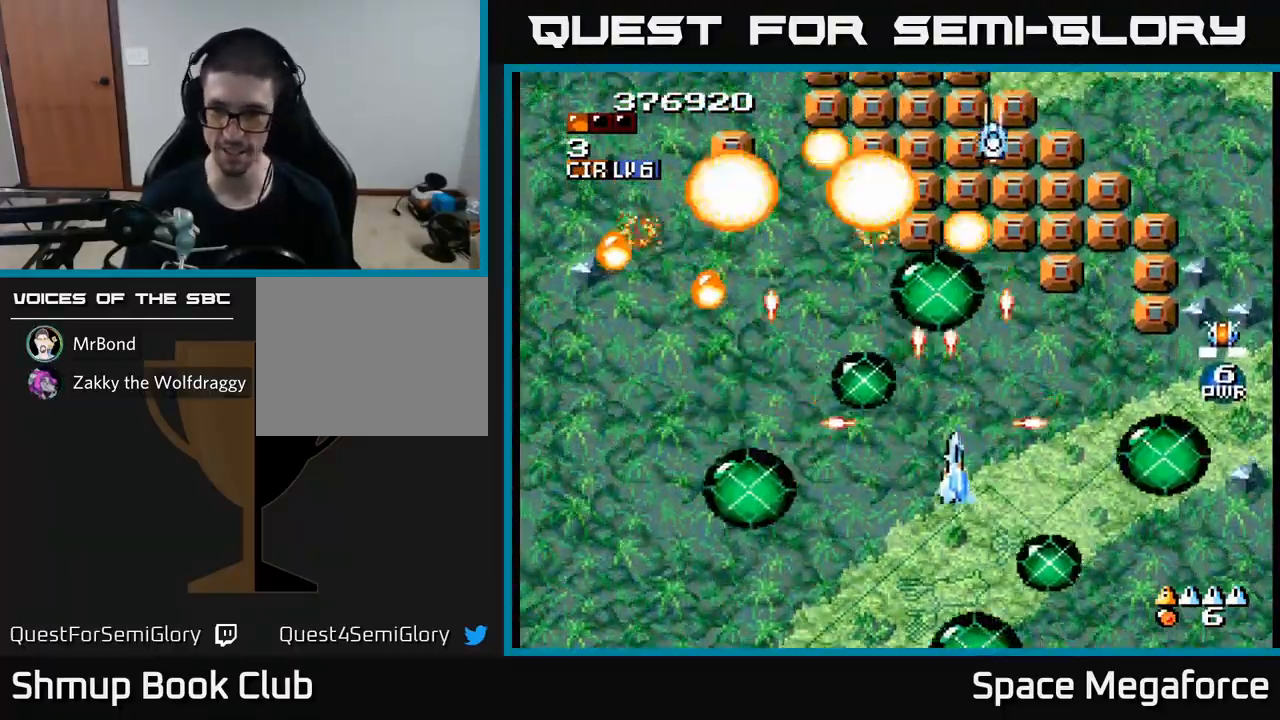
{"buttons": ["X", "DPAD_RIGHT"], "events": [[50, "DPAD_DOWN", "up"], [200, "DPAD_RIGHT", "up"], [200, "DPAD_UP", "down"], [233, "DPAD_LEFT", "down"], [300, "DPAD_UP", "up"], [367, "DPAD_LEFT", "up"], [383, "DPAD_RIGHT", "down"]]}
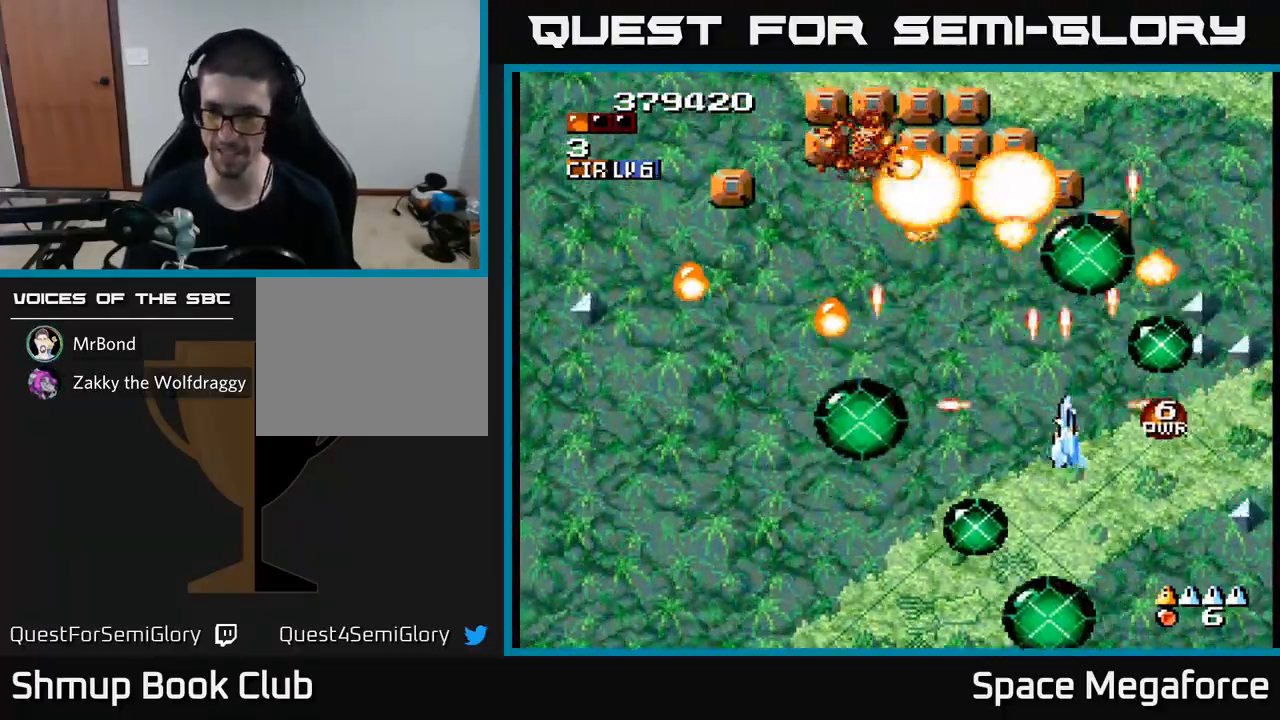
{"buttons": ["X", "DPAD_LEFT"], "events": [[17, "DPAD_RIGHT", "up"], [250, "DPAD_LEFT", "down"]]}
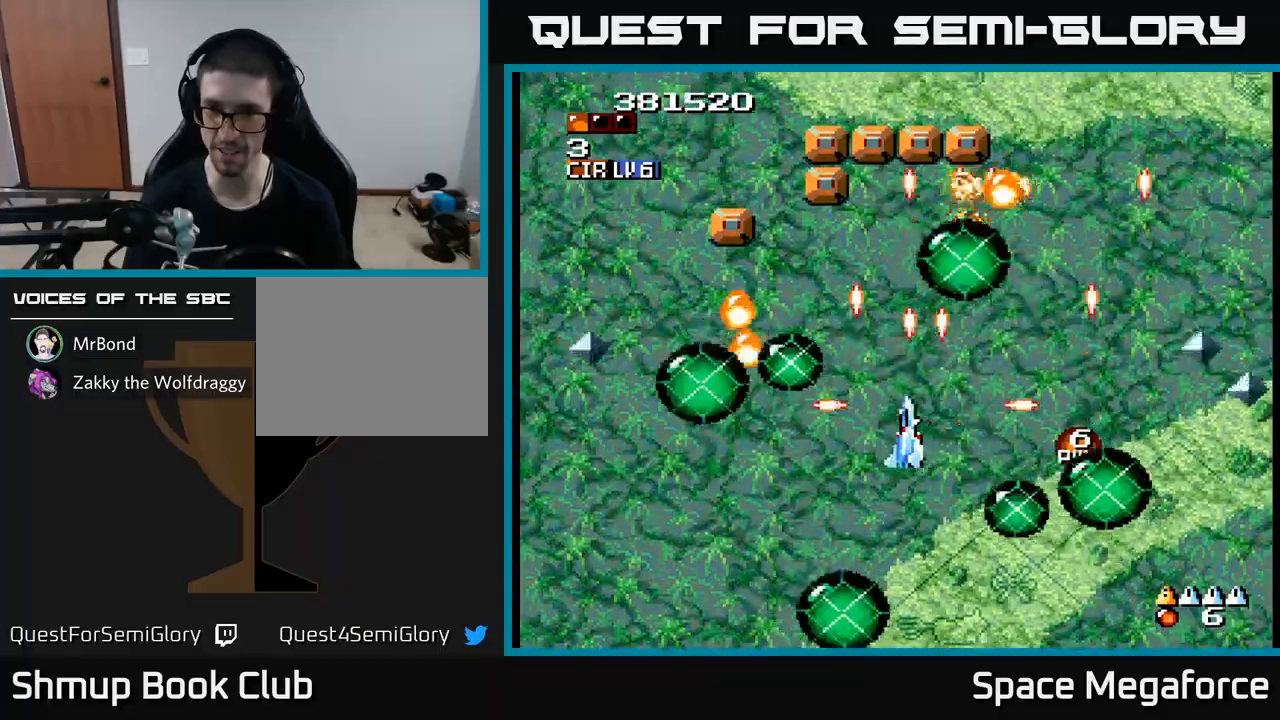
{"buttons": ["X"], "events": [[17, "DPAD_LEFT", "up"], [33, "DPAD_DOWN", "down"], [50, "DPAD_RIGHT", "down"], [67, "DPAD_DOWN", "up"], [233, "DPAD_RIGHT", "up"], [267, "DPAD_LEFT", "down"], [300, "DPAD_UP", "down"], [333, "DPAD_LEFT", "up"], [433, "DPAD_UP", "up"]]}
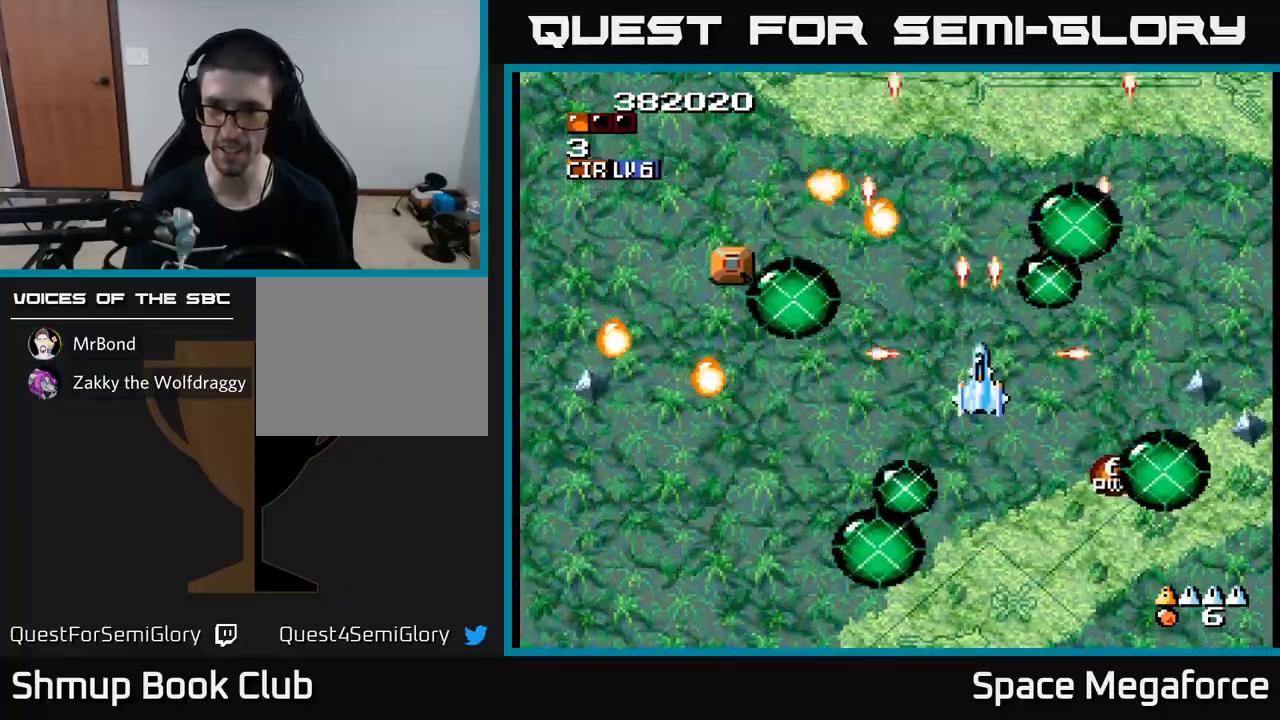
{"buttons": ["X"], "events": [[100, "DPAD_RIGHT", "down"], [233, "DPAD_RIGHT", "up"]]}
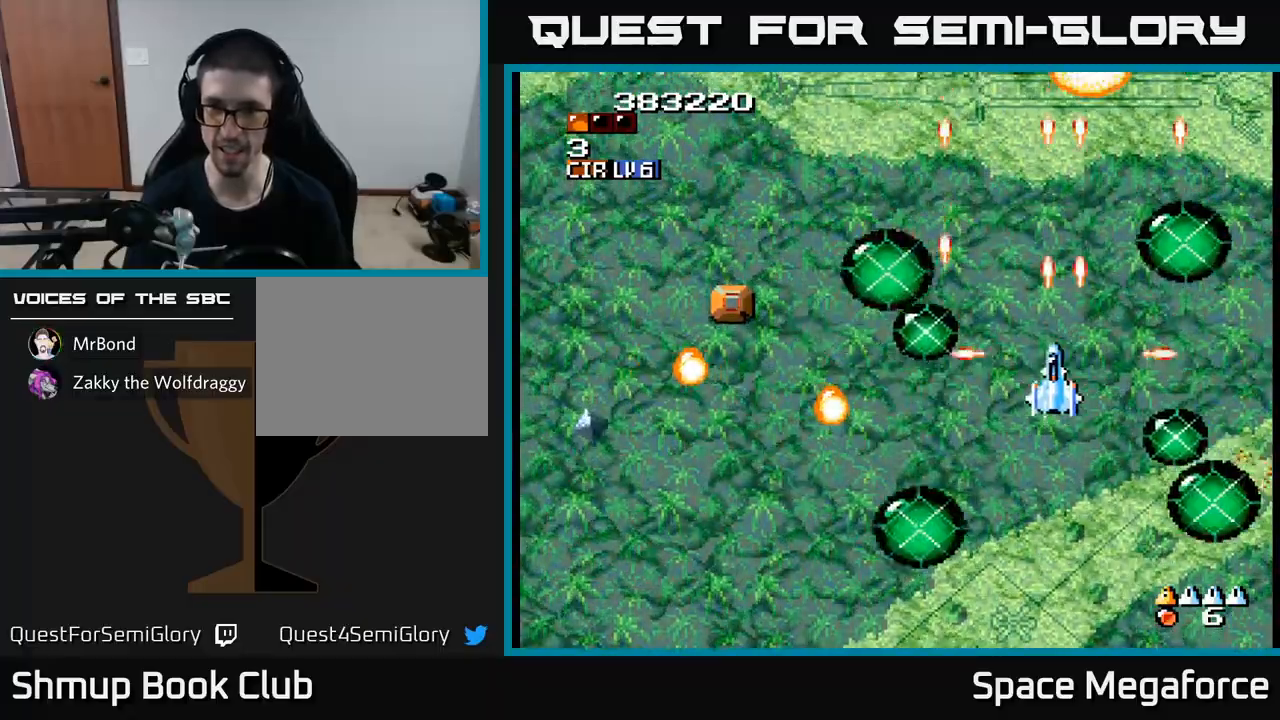
{"buttons": ["X", "DPAD_LEFT"], "events": [[17, "DPAD_LEFT", "down"], [33, "DPAD_DOWN", "down"], [167, "DPAD_DOWN", "up"], [250, "DPAD_DOWN", "down"], [500, "DPAD_DOWN", "up"]]}
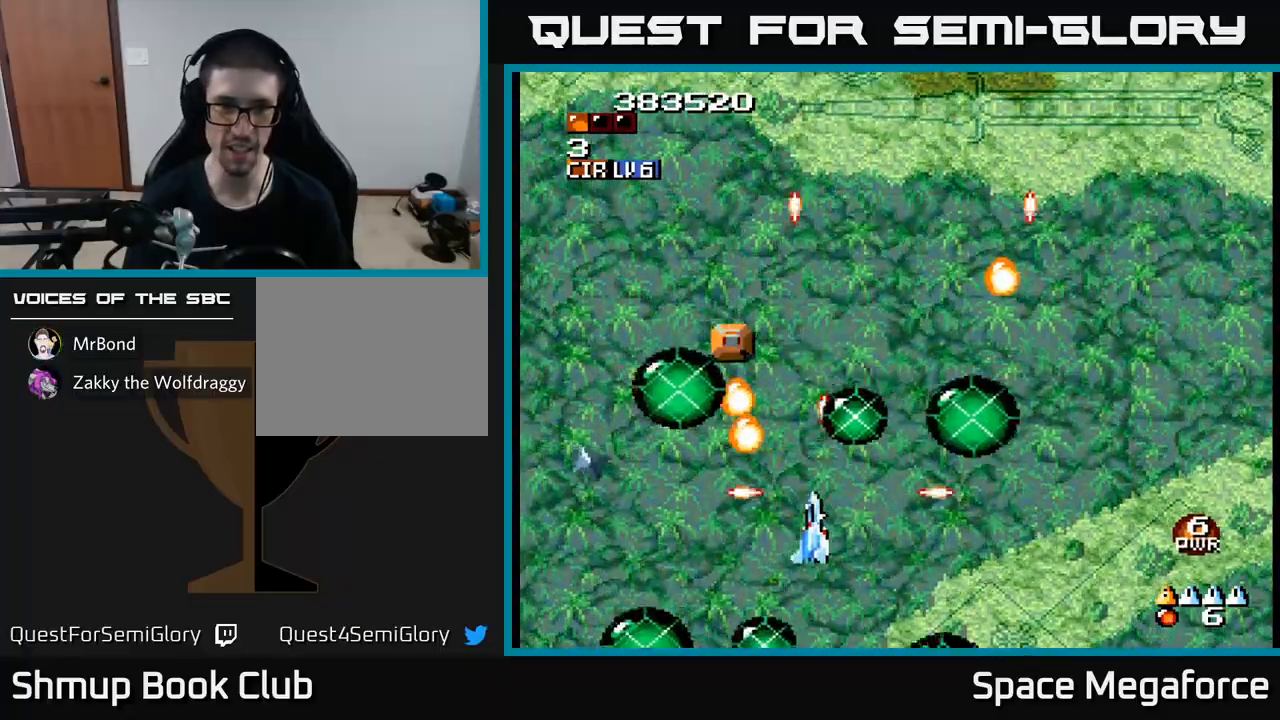
{"buttons": ["X", "DPAD_UP"], "events": [[333, "DPAD_DOWN", "down"], [333, "DPAD_LEFT", "up"], [367, "DPAD_DOWN", "up"], [367, "DPAD_RIGHT", "down"], [450, "DPAD_UP", "down"], [467, "DPAD_RIGHT", "up"]]}
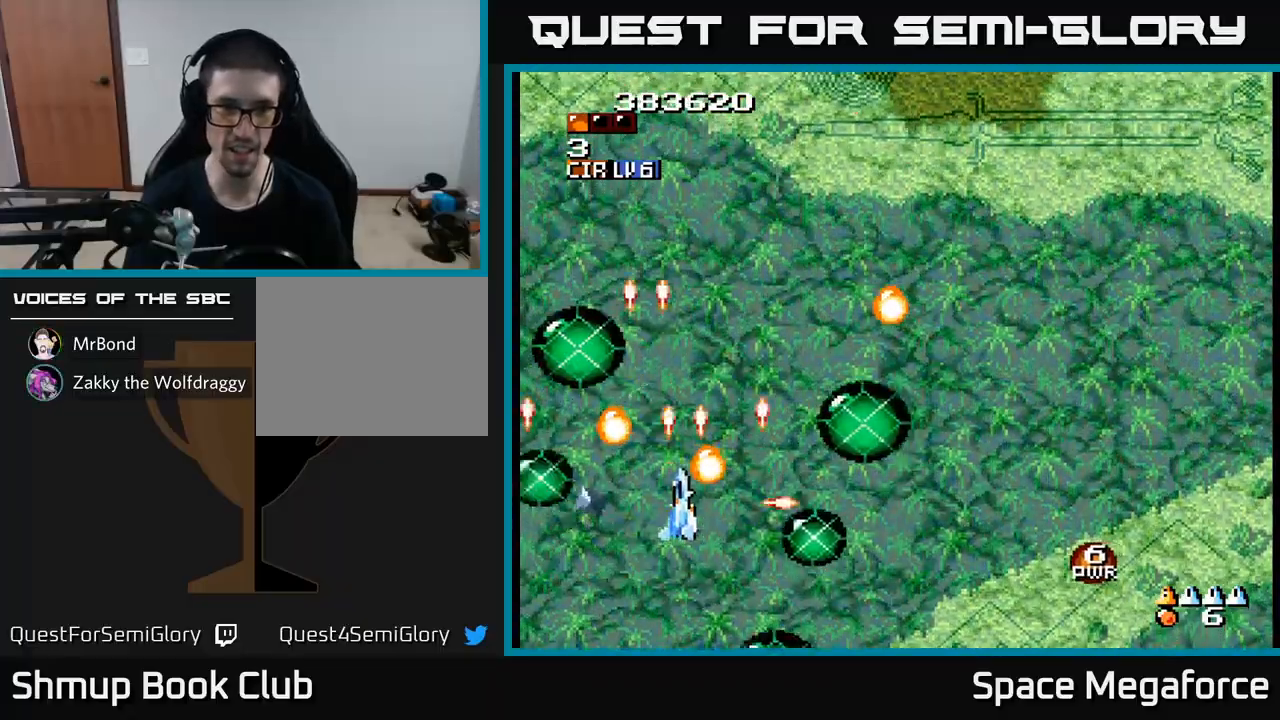
{"buttons": ["X", "DPAD_UP", "DPAD_RIGHT"], "events": [[17, "DPAD_LEFT", "down"], [33, "DPAD_UP", "up"], [83, "DPAD_DOWN", "down"], [167, "DPAD_LEFT", "up"], [283, "DPAD_DOWN", "up"], [300, "DPAD_LEFT", "down"], [333, "DPAD_UP", "down"], [417, "DPAD_LEFT", "up"], [450, "DPAD_RIGHT", "down"]]}
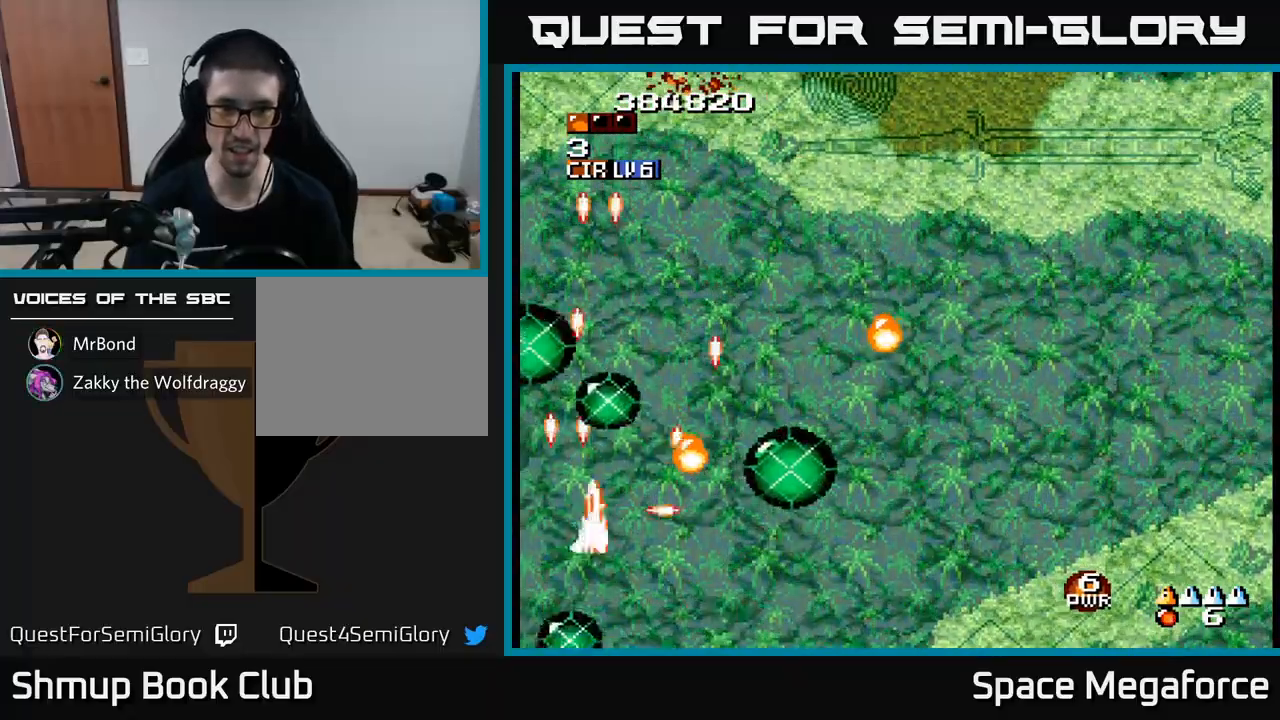
{"buttons": ["X", "DPAD_RIGHT"], "events": [[250, "DPAD_UP", "up"]]}
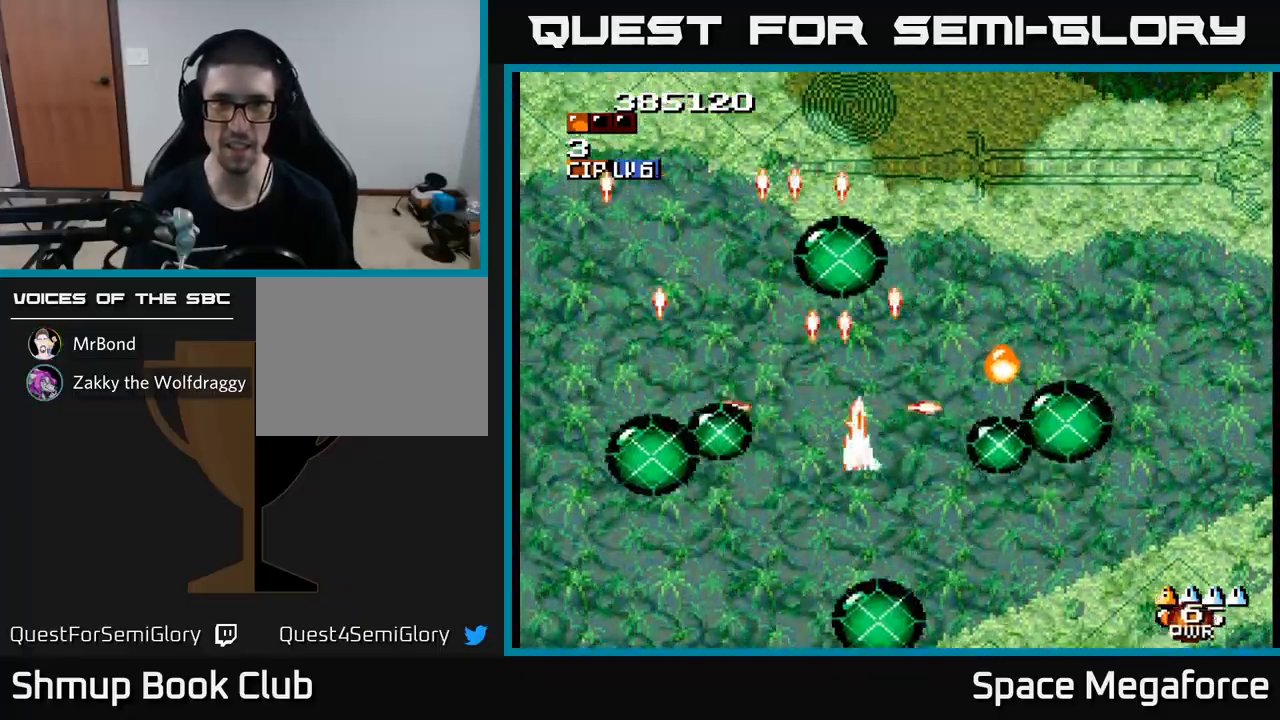
{"buttons": ["X", "DPAD_DOWN", "DPAD_LEFT"], "events": [[133, "DPAD_UP", "down"], [267, "DPAD_UP", "up"], [367, "DPAD_RIGHT", "up"], [383, "DPAD_DOWN", "down"], [433, "DPAD_LEFT", "down"]]}
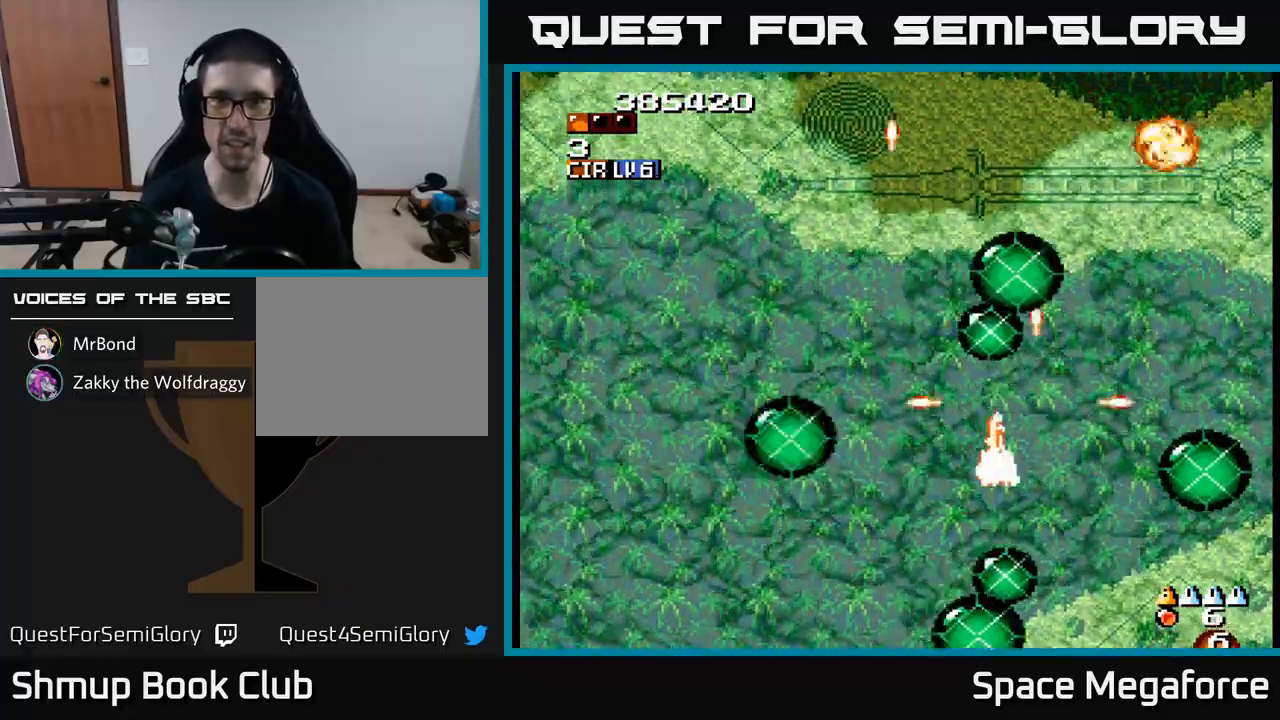
{"buttons": ["X"], "events": [[83, "DPAD_LEFT", "up"], [133, "DPAD_DOWN", "up"], [133, "DPAD_RIGHT", "down"], [183, "DPAD_RIGHT", "up"], [183, "DPAD_UP", "down"], [333, "DPAD_LEFT", "down"], [333, "DPAD_UP", "up"], [500, "DPAD_LEFT", "up"]]}
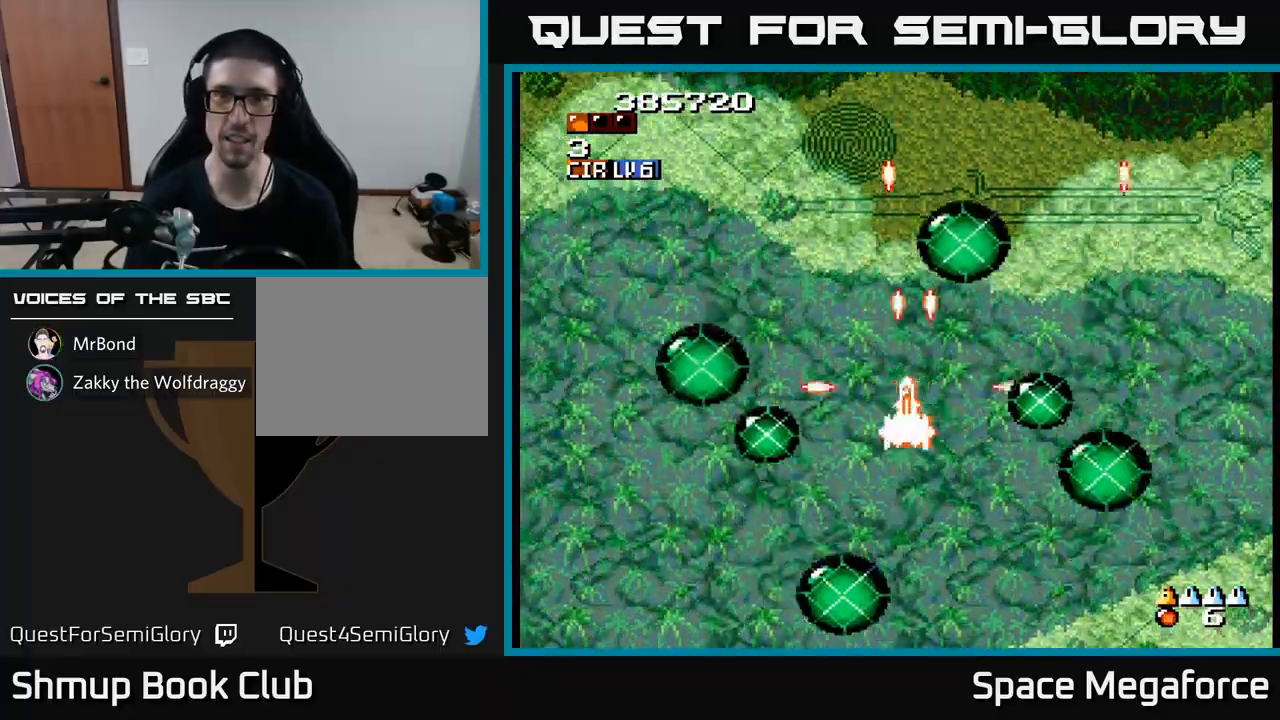
{"buttons": ["X"], "events": [[317, "DPAD_UP", "down"], [400, "DPAD_UP", "up"]]}
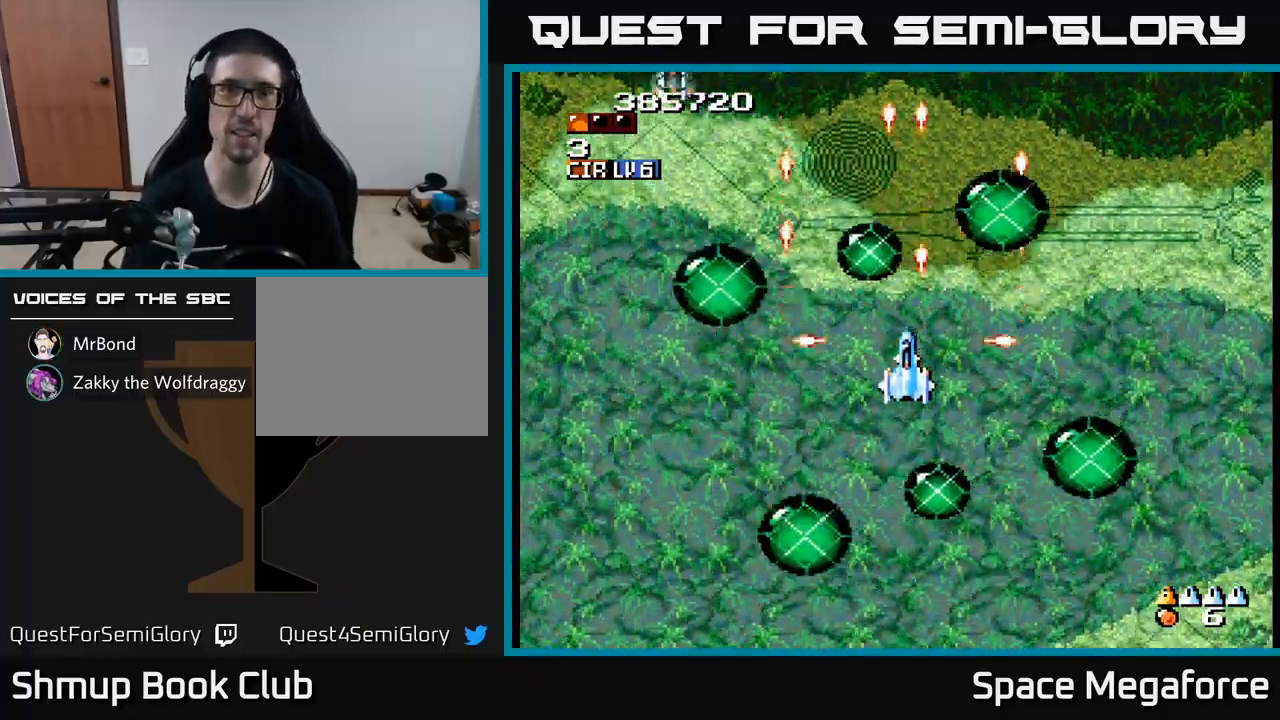
{"buttons": ["X", "DPAD_LEFT"], "events": [[250, "DPAD_LEFT", "down"]]}
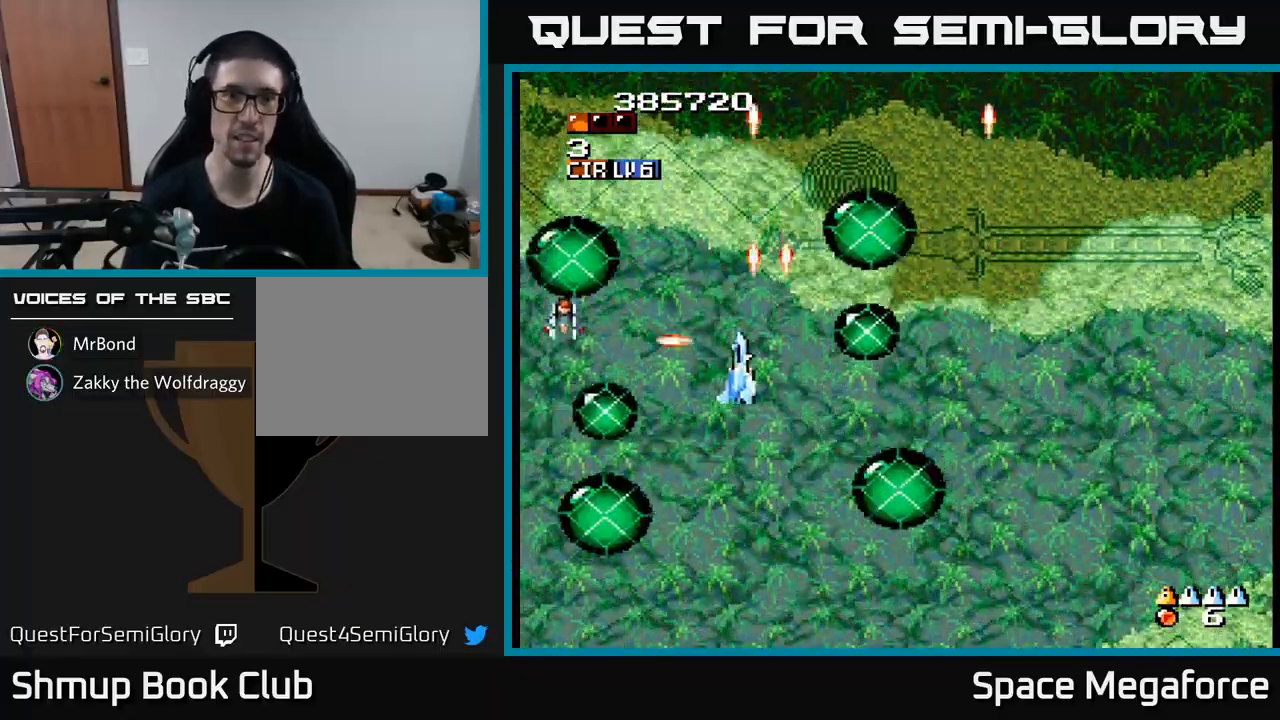
{"buttons": ["X", "DPAD_RIGHT"], "events": [[133, "DPAD_LEFT", "up"], [167, "DPAD_RIGHT", "down"]]}
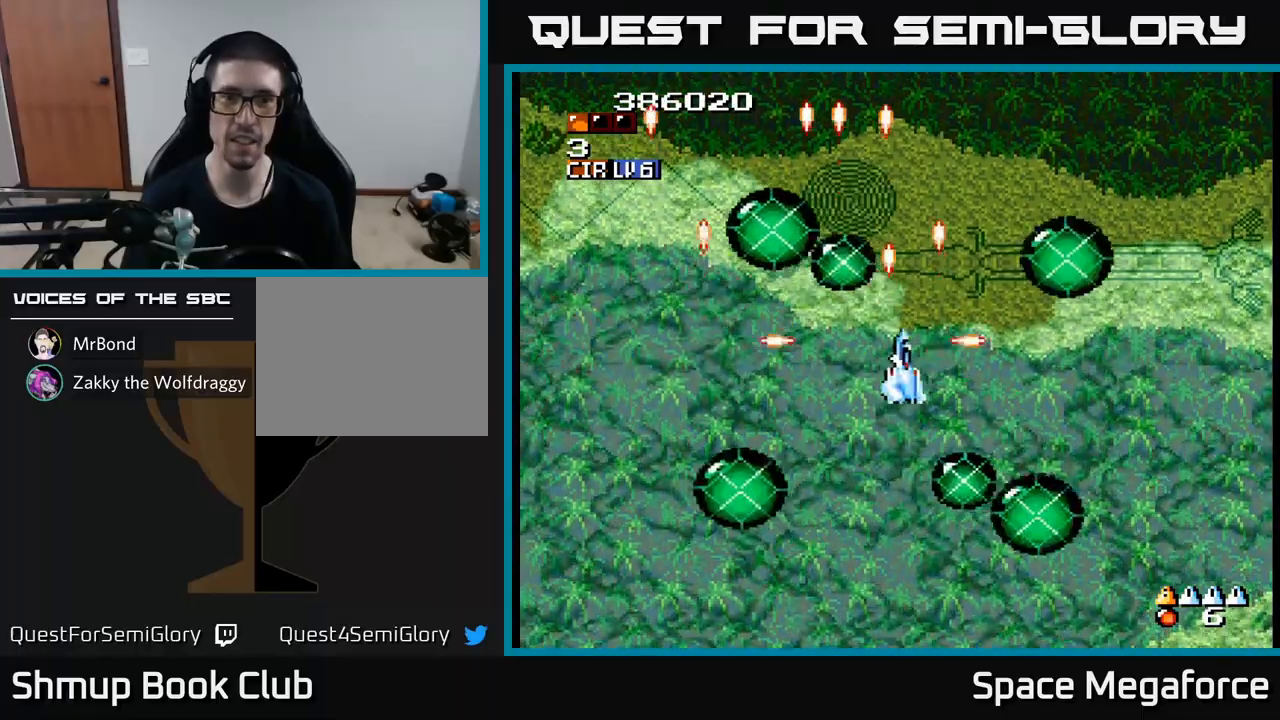
{"buttons": ["X", "DPAD_RIGHT"], "events": [[133, "DPAD_RIGHT", "up"], [167, "DPAD_LEFT", "down"], [417, "DPAD_LEFT", "up"], [450, "DPAD_RIGHT", "down"]]}
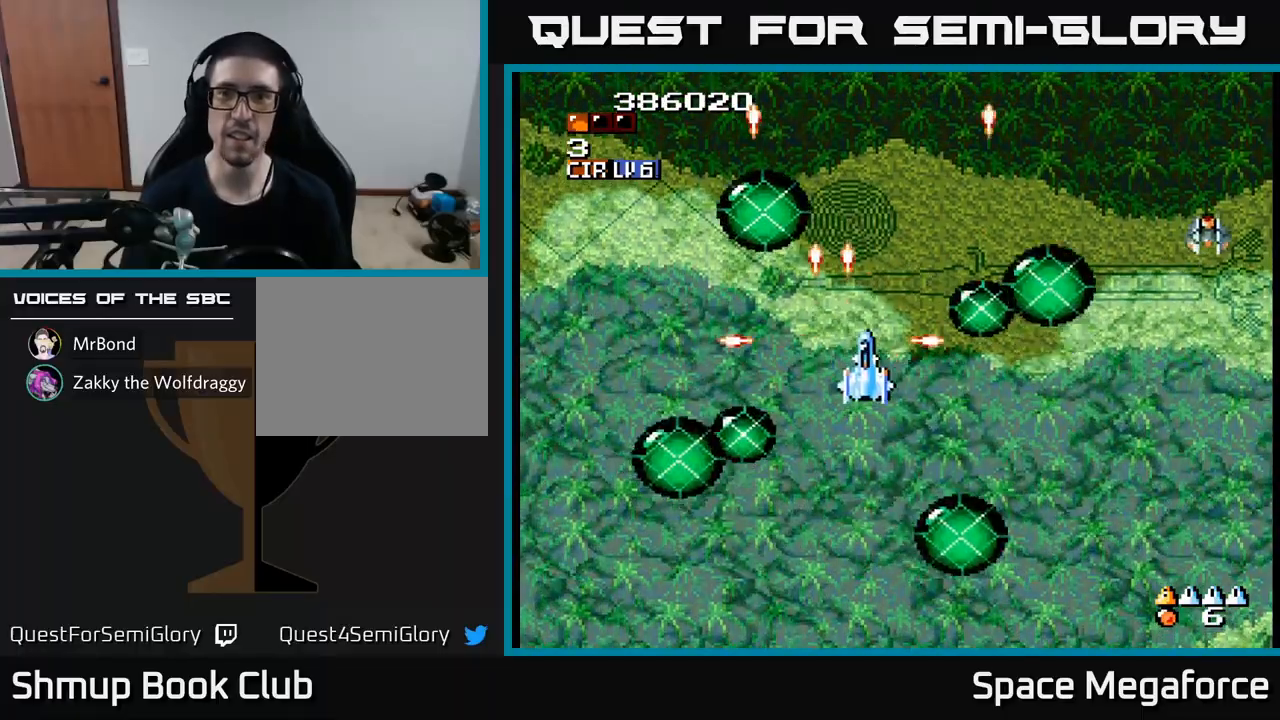
{"buttons": ["X", "DPAD_LEFT"], "events": [[350, "DPAD_RIGHT", "up"], [383, "DPAD_LEFT", "down"]]}
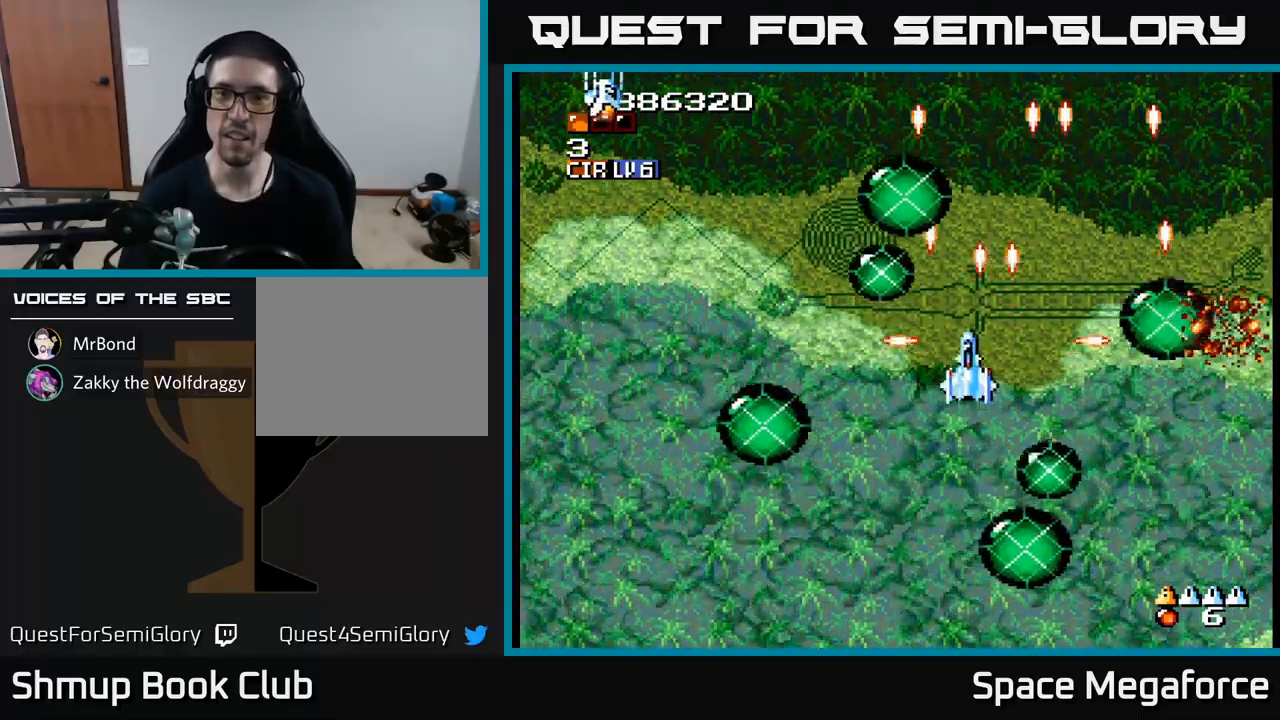
{"buttons": ["X", "DPAD_RIGHT"], "events": [[450, "DPAD_LEFT", "up"], [467, "DPAD_RIGHT", "down"]]}
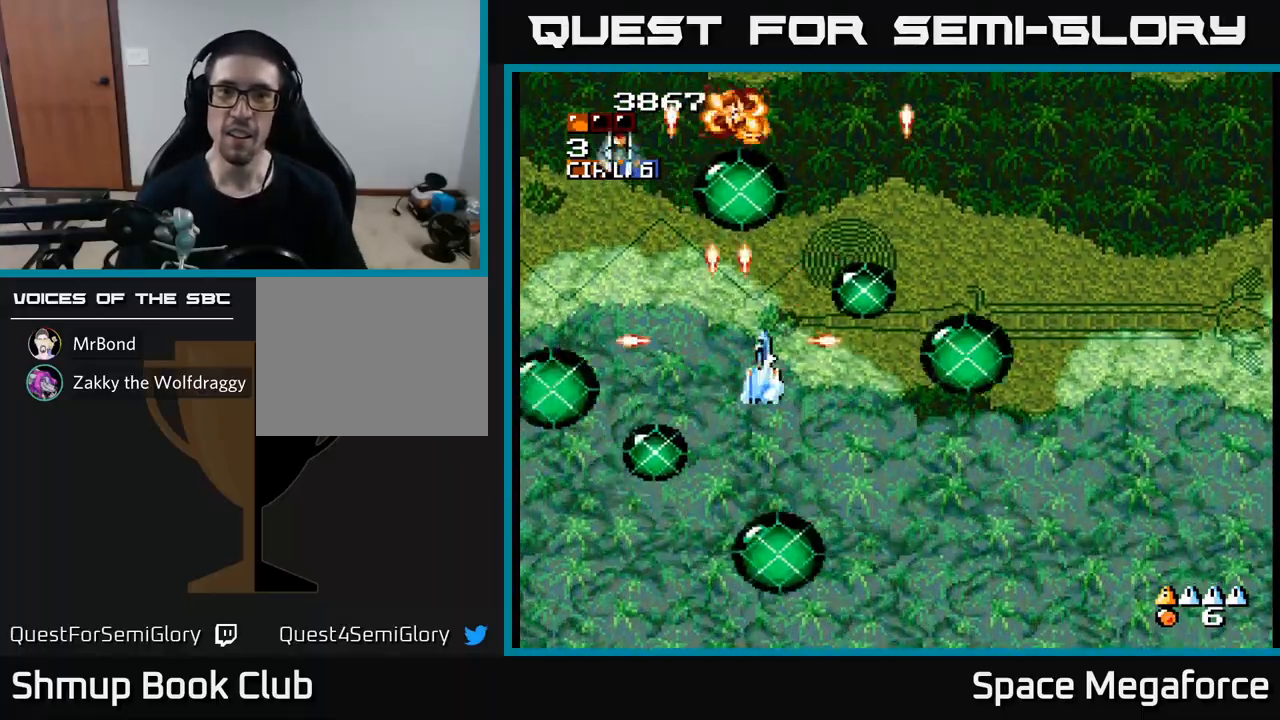
{"buttons": ["X", "DPAD_RIGHT"], "events": [[250, "DPAD_RIGHT", "up"], [283, "DPAD_LEFT", "down"], [450, "DPAD_LEFT", "up"], [450, "DPAD_UP", "down"], [500, "DPAD_RIGHT", "down"], [500, "DPAD_UP", "up"]]}
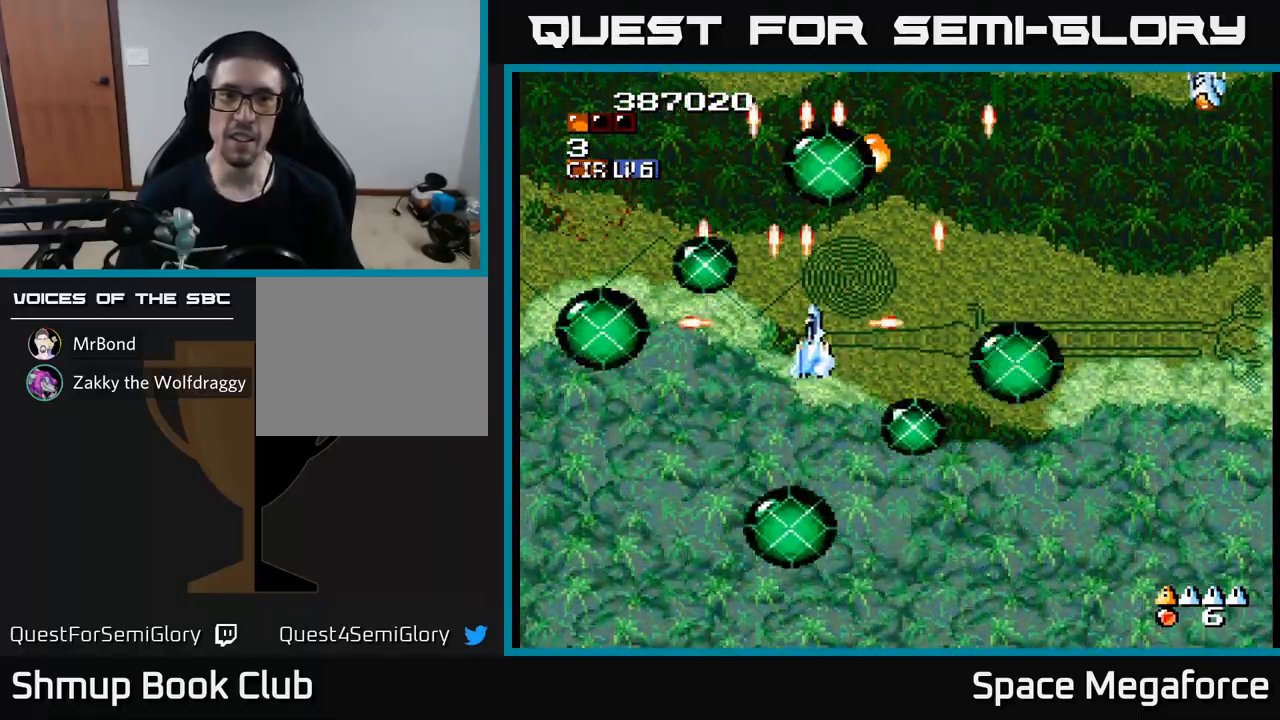
{"buttons": ["X", "DPAD_LEFT"], "events": [[367, "DPAD_DOWN", "down"], [383, "DPAD_RIGHT", "up"], [433, "DPAD_LEFT", "down"], [500, "DPAD_DOWN", "up"]]}
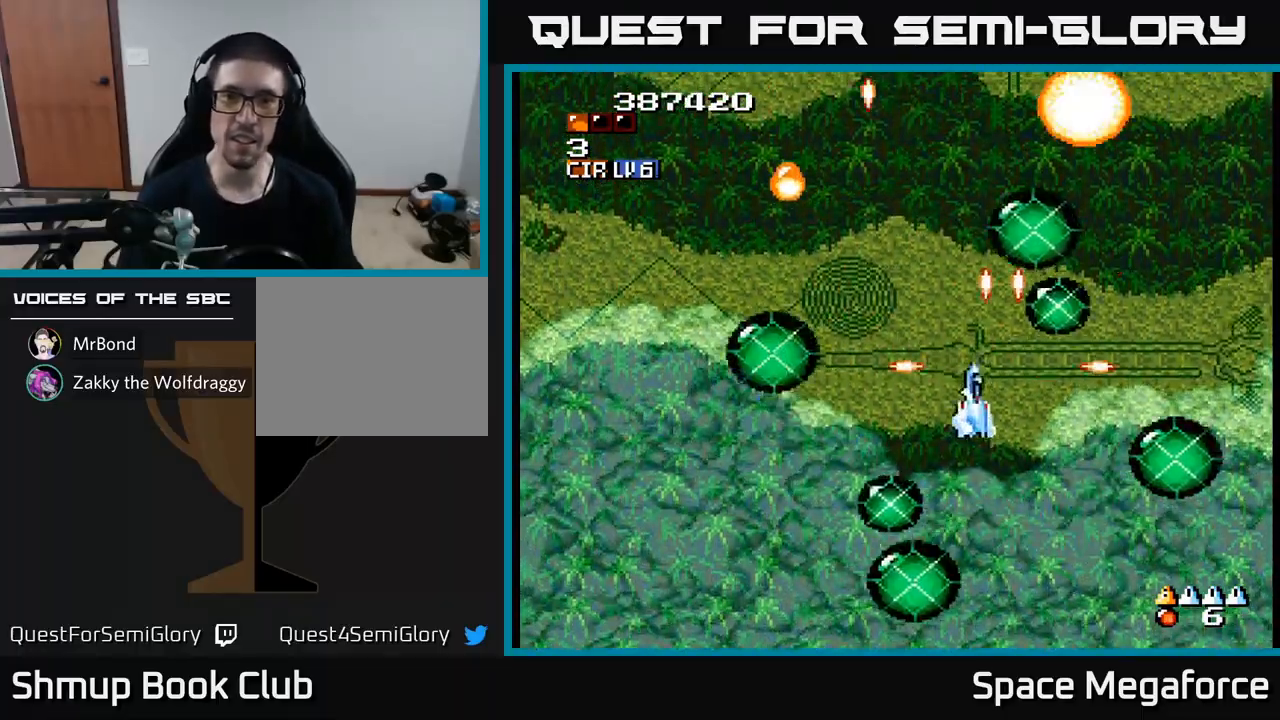
{"buttons": ["X", "DPAD_UP"], "events": [[233, "DPAD_UP", "down"], [250, "DPAD_LEFT", "up"]]}
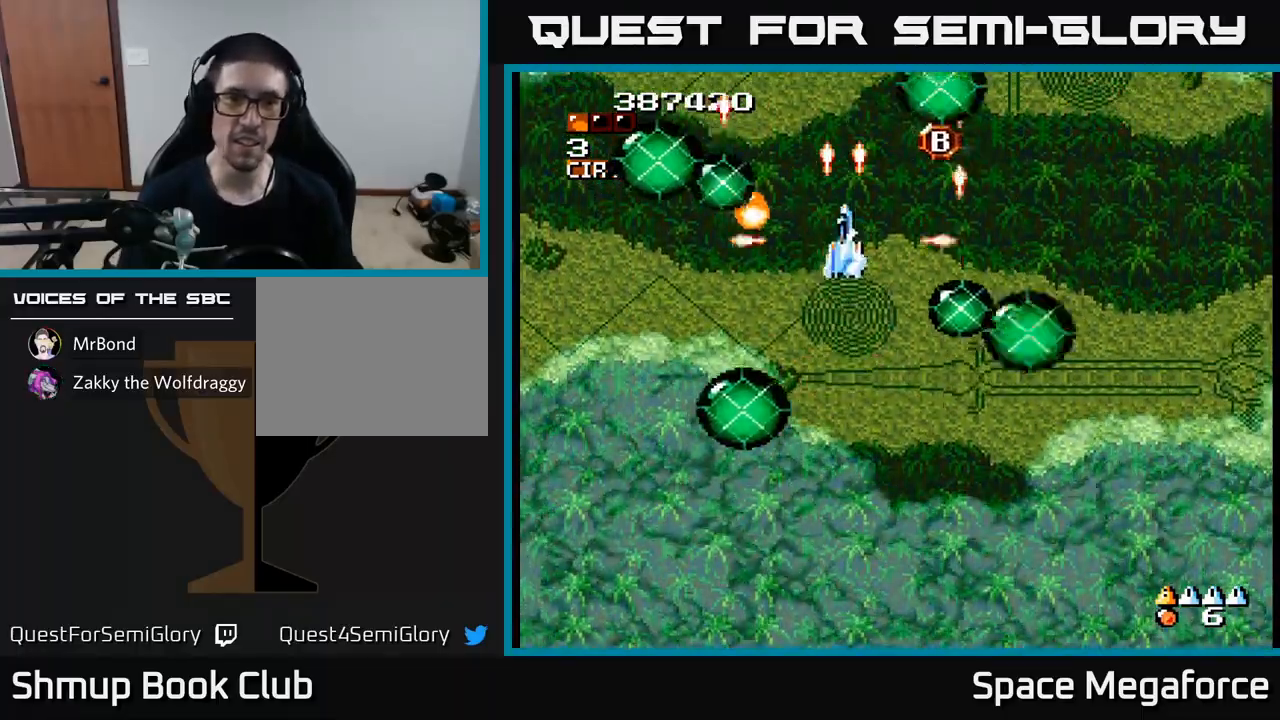
{"buttons": ["X", "DPAD_RIGHT"], "events": [[117, "DPAD_LEFT", "down"], [133, "DPAD_UP", "up"], [183, "DPAD_LEFT", "up"], [217, "DPAD_RIGHT", "down"]]}
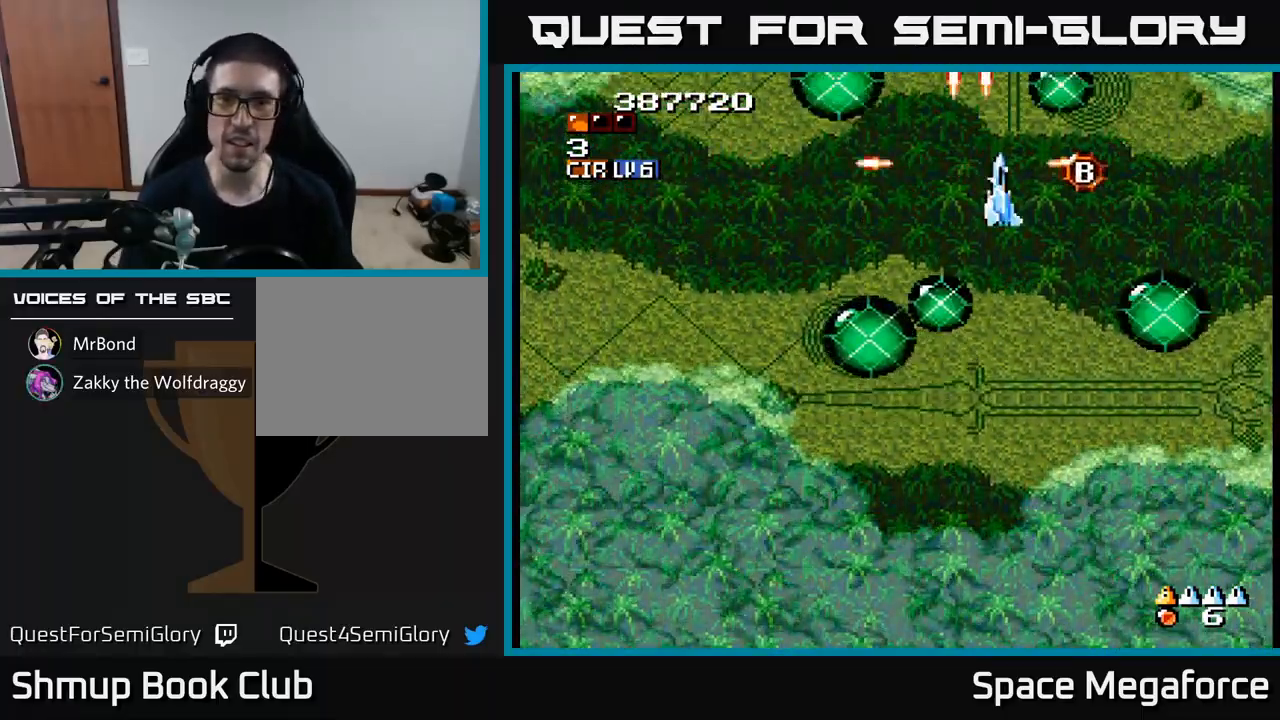
{"buttons": ["X", "DPAD_DOWN", "DPAD_LEFT"], "events": [[133, "DPAD_DOWN", "down"], [150, "DPAD_RIGHT", "up"], [183, "DPAD_LEFT", "down"]]}
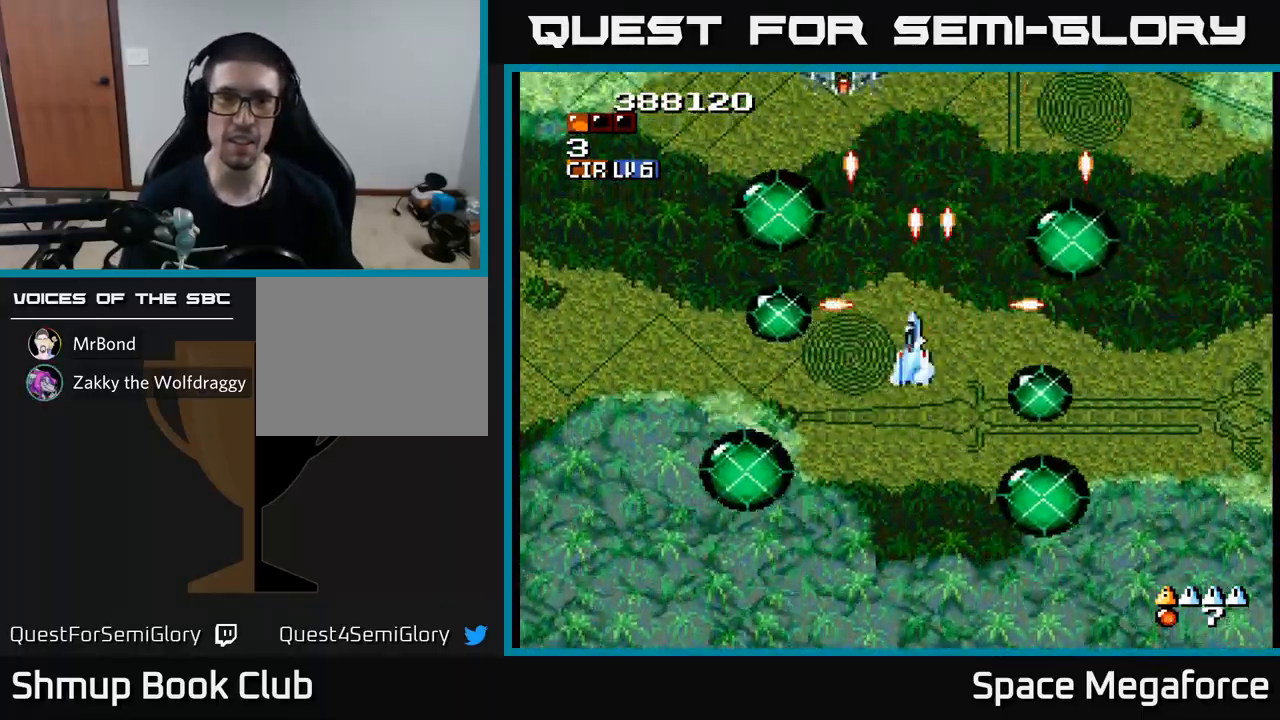
{"buttons": ["X"], "events": [[217, "DPAD_LEFT", "up"], [267, "DPAD_RIGHT", "down"], [300, "DPAD_DOWN", "up"], [367, "DPAD_RIGHT", "up"]]}
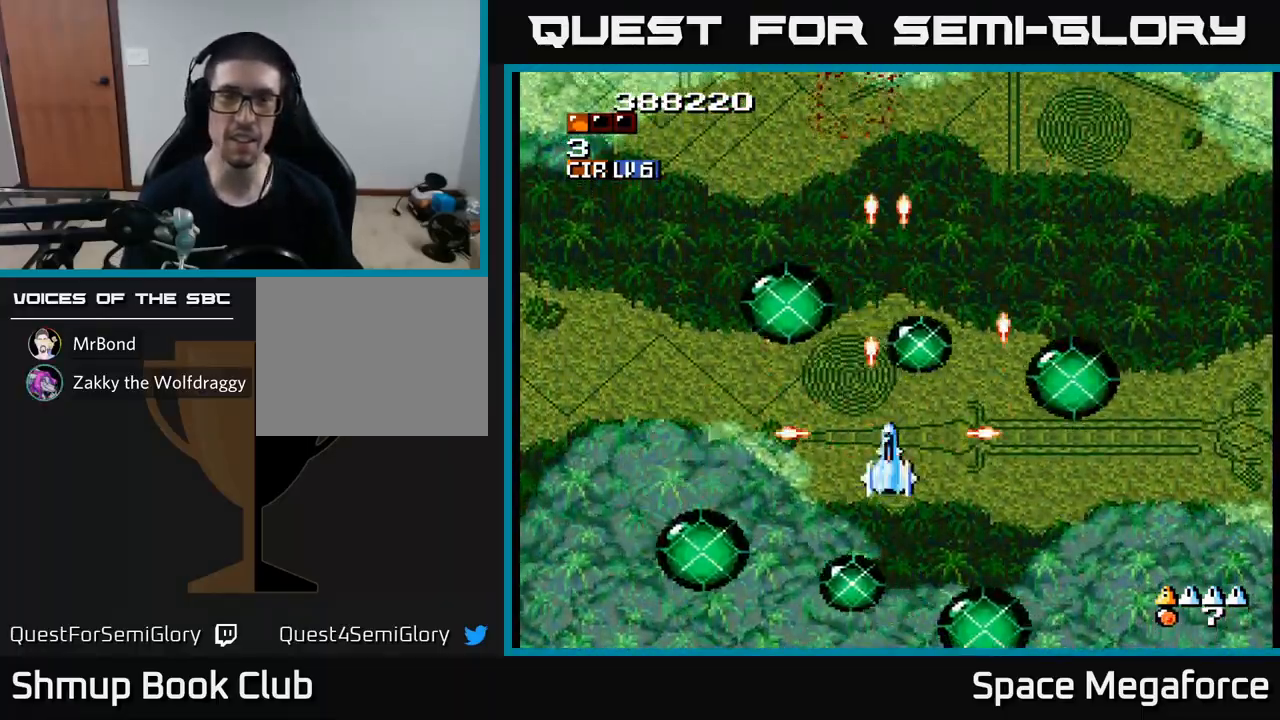
{"buttons": ["X"], "events": [[250, "DPAD_UP", "down"], [300, "DPAD_UP", "up"]]}
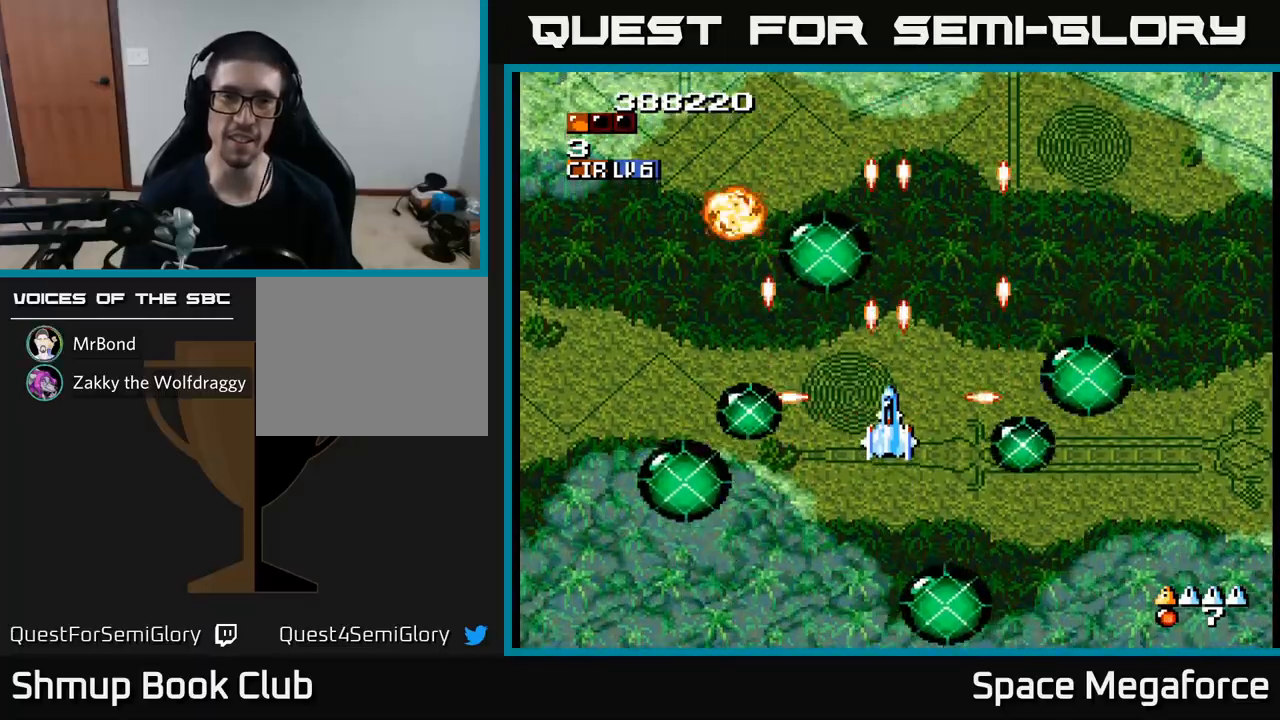
{"buttons": ["X"], "events": []}
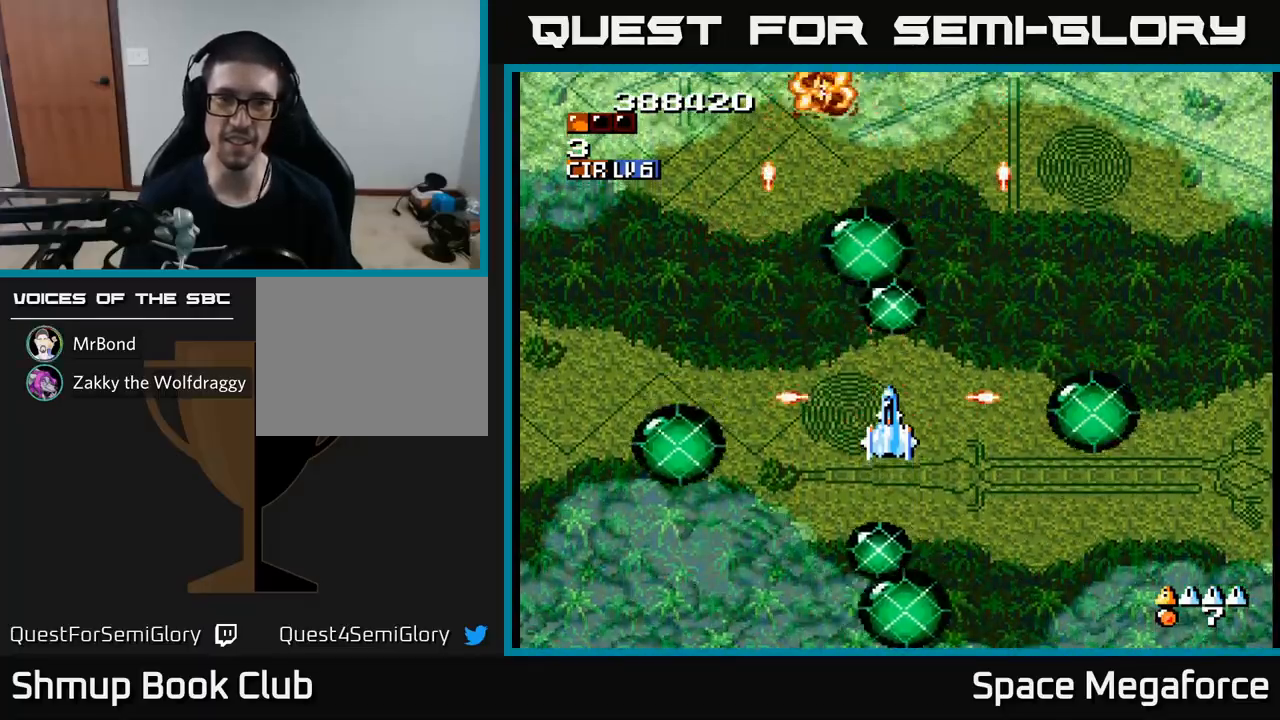
{"buttons": ["X"], "events": []}
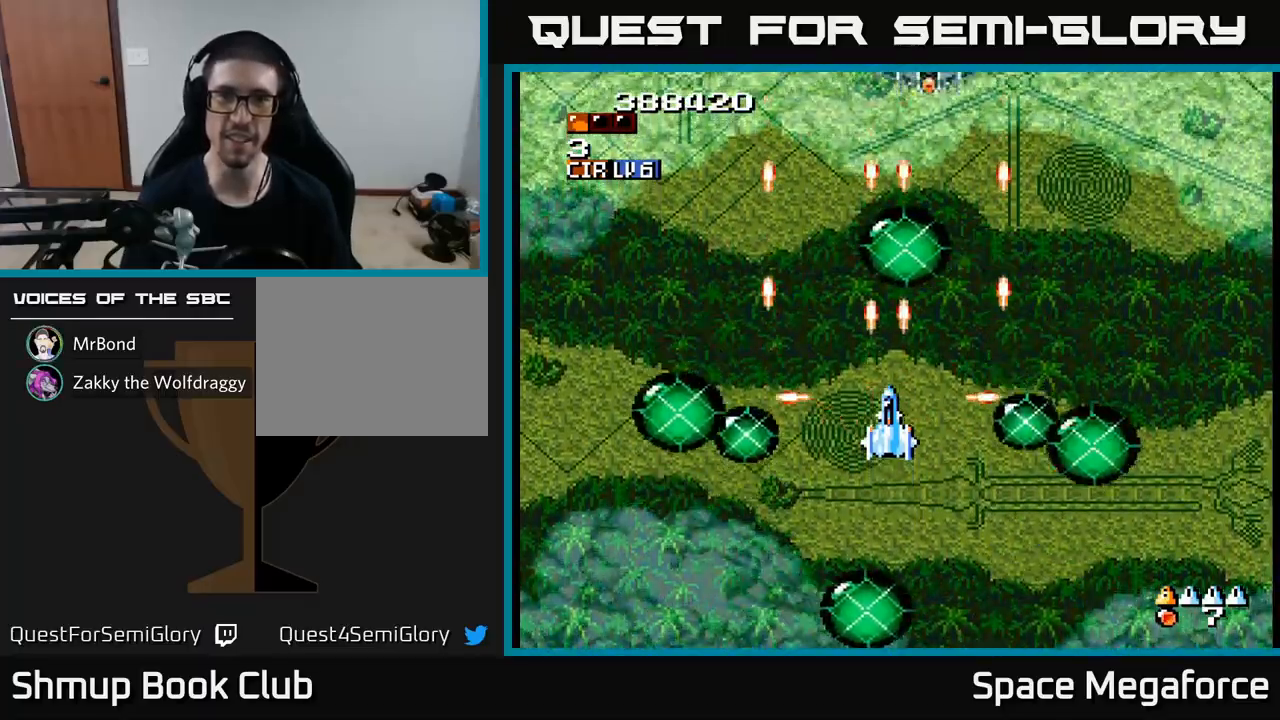
{"buttons": ["X"], "events": []}
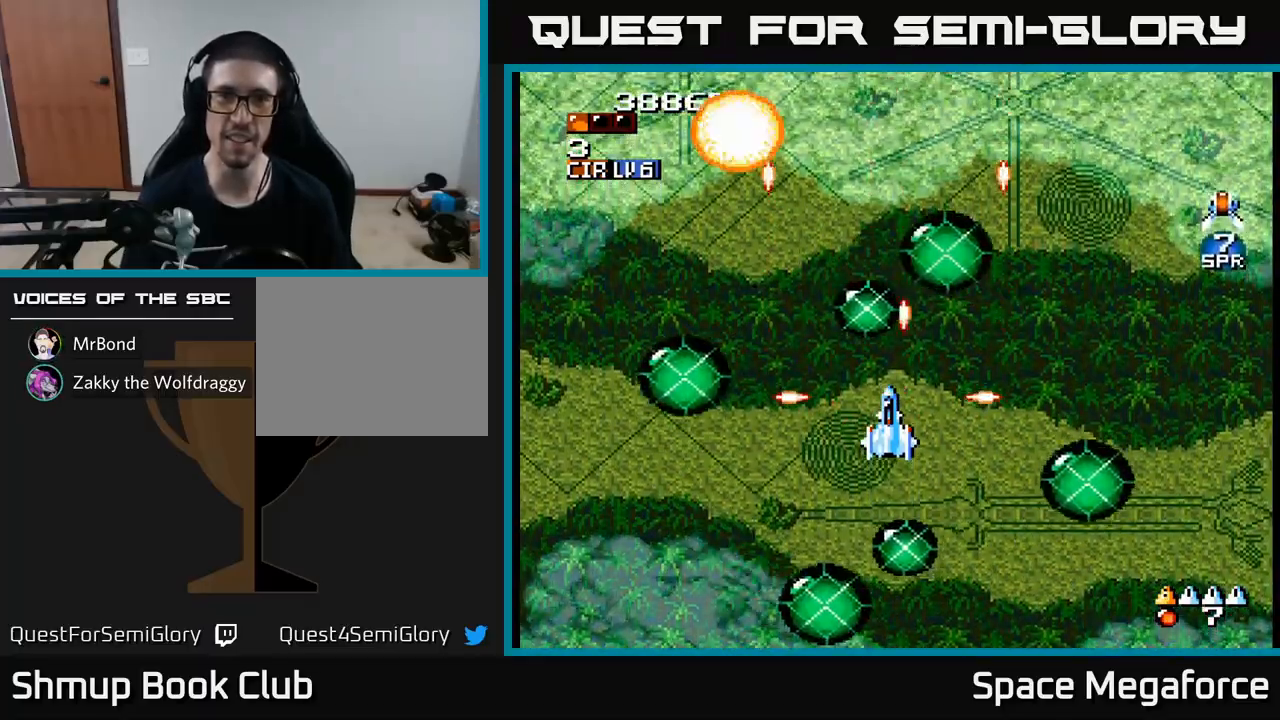
{"buttons": ["X", "DPAD_LEFT"], "events": [[183, "DPAD_RIGHT", "down"], [417, "DPAD_RIGHT", "up"], [450, "DPAD_LEFT", "down"]]}
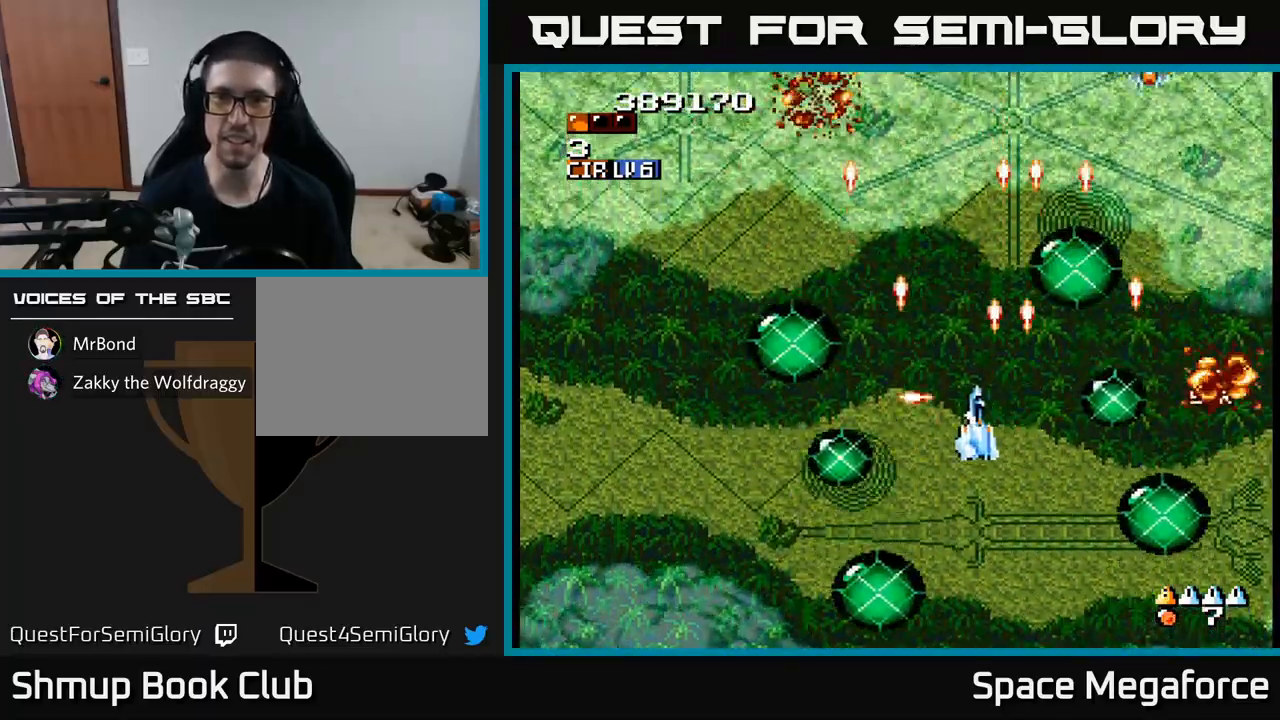
{"buttons": ["X", "DPAD_UP", "DPAD_LEFT"], "events": [[283, "DPAD_LEFT", "up"], [333, "DPAD_RIGHT", "down"], [433, "DPAD_RIGHT", "up"], [450, "DPAD_UP", "down"], [467, "DPAD_LEFT", "down"]]}
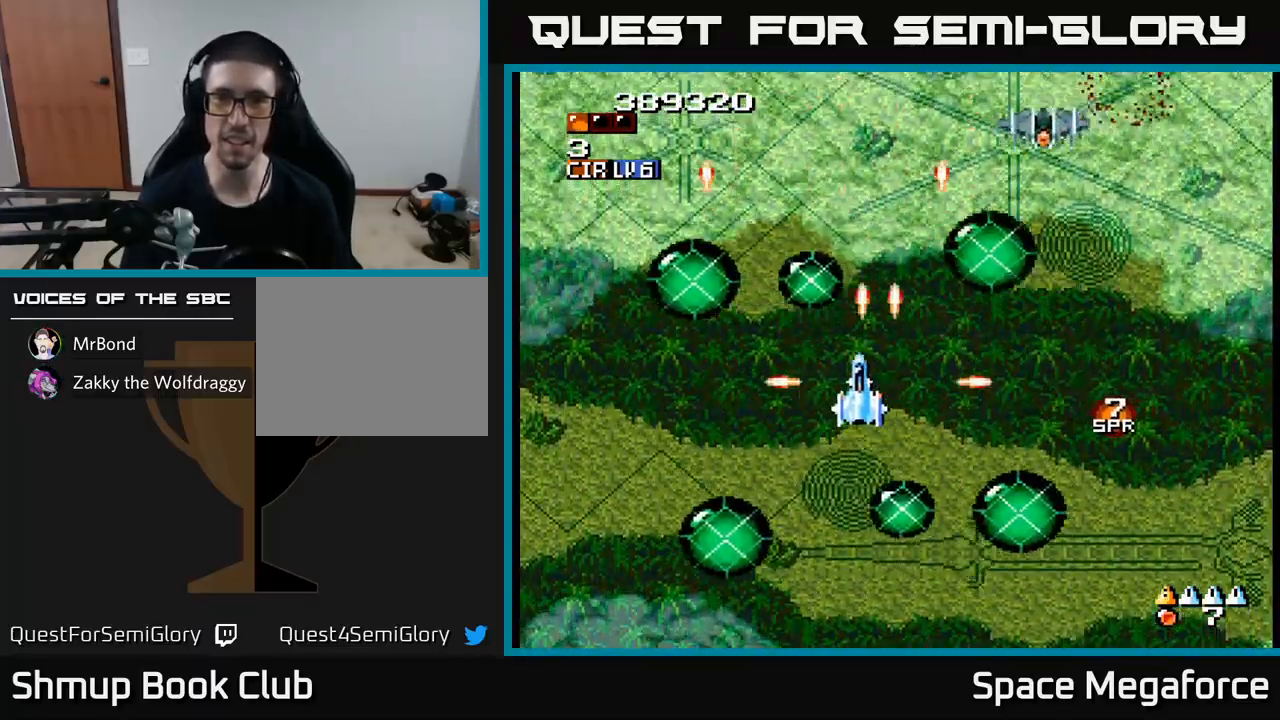
{"buttons": ["X"], "events": [[83, "DPAD_LEFT", "up"], [167, "DPAD_UP", "up"]]}